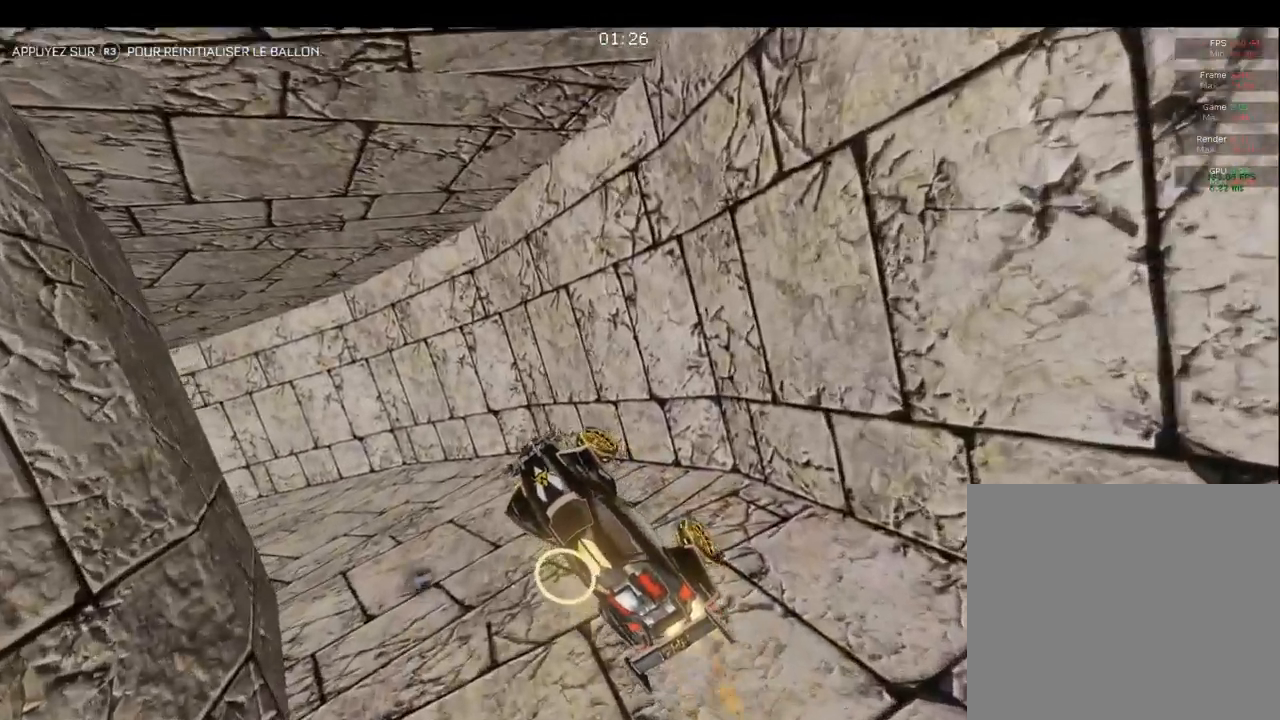
Gameplay with a controller (PlayStation layout); each line is a JSON object with the inputs held at the frame after it. "events" lists button and stick changes between this image and that frame as [ms after this image, input, new state], when the widget could be followed in between.
{"buttons": ["CIRCLE", "R1"], "left_stick": "center", "right_stick": "center", "events": [[133, "left_stick", "down-right"], [367, "left_stick", "center"], [483, "R1", "down"]]}
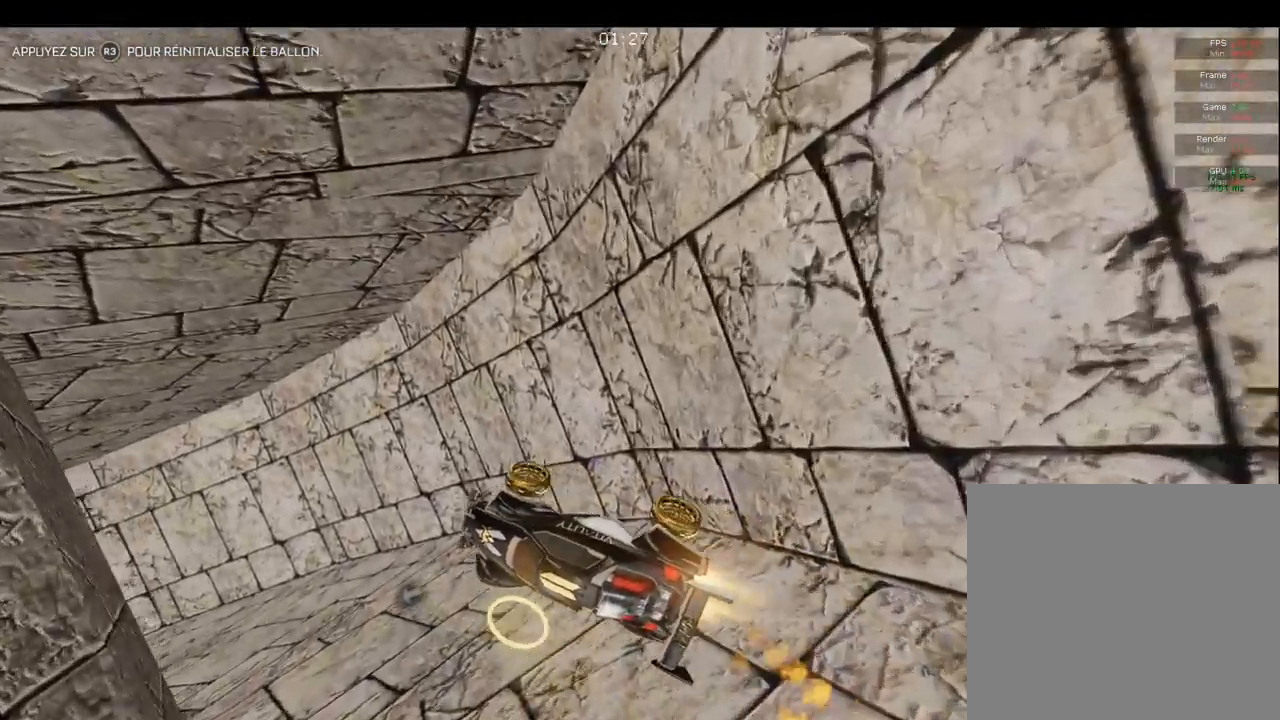
{"buttons": ["CIRCLE"], "left_stick": "right", "right_stick": "center", "events": [[17, "left_stick", "down"], [117, "R1", "up"], [150, "left_stick", "down-right"], [250, "CIRCLE", "up"], [283, "left_stick", "right"], [417, "CIRCLE", "down"]]}
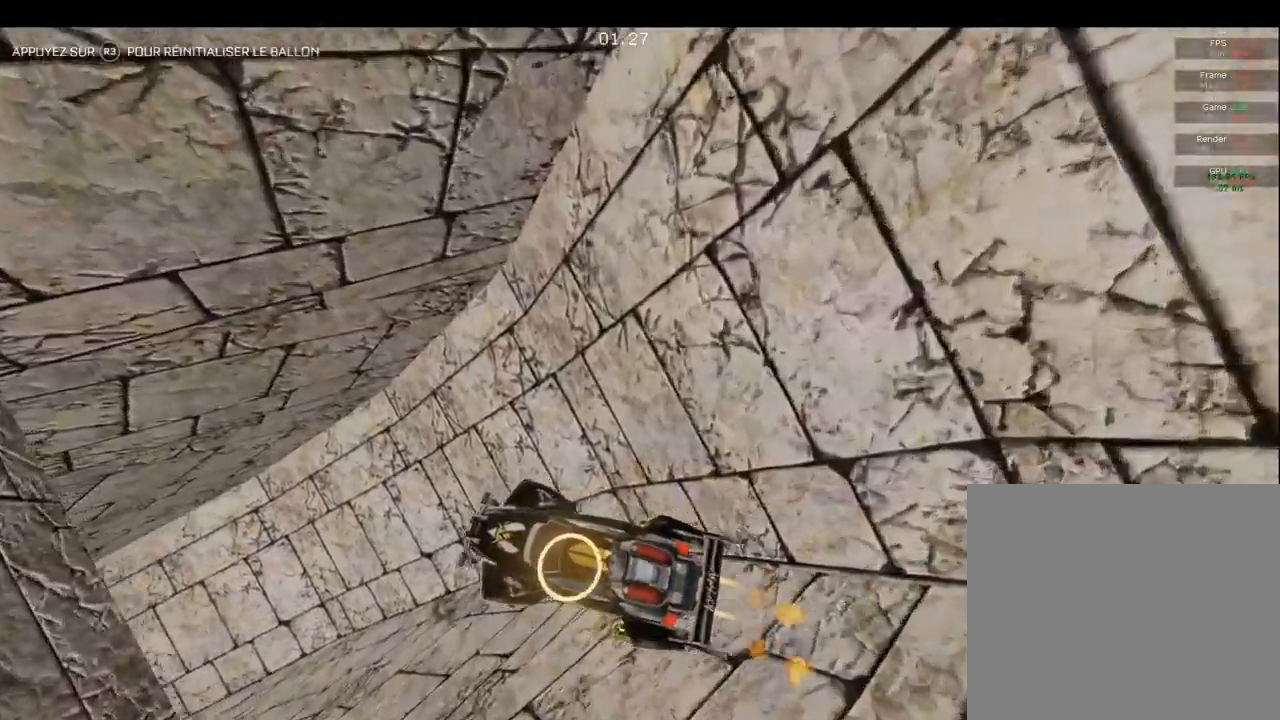
{"buttons": [], "left_stick": "down-left", "right_stick": "center", "events": [[67, "CIRCLE", "up"], [83, "left_stick", "down-left"], [250, "CIRCLE", "down"], [283, "CIRCLE", "up"], [283, "left_stick", "center"], [350, "CIRCLE", "down"], [433, "CIRCLE", "up"], [500, "left_stick", "down-left"]]}
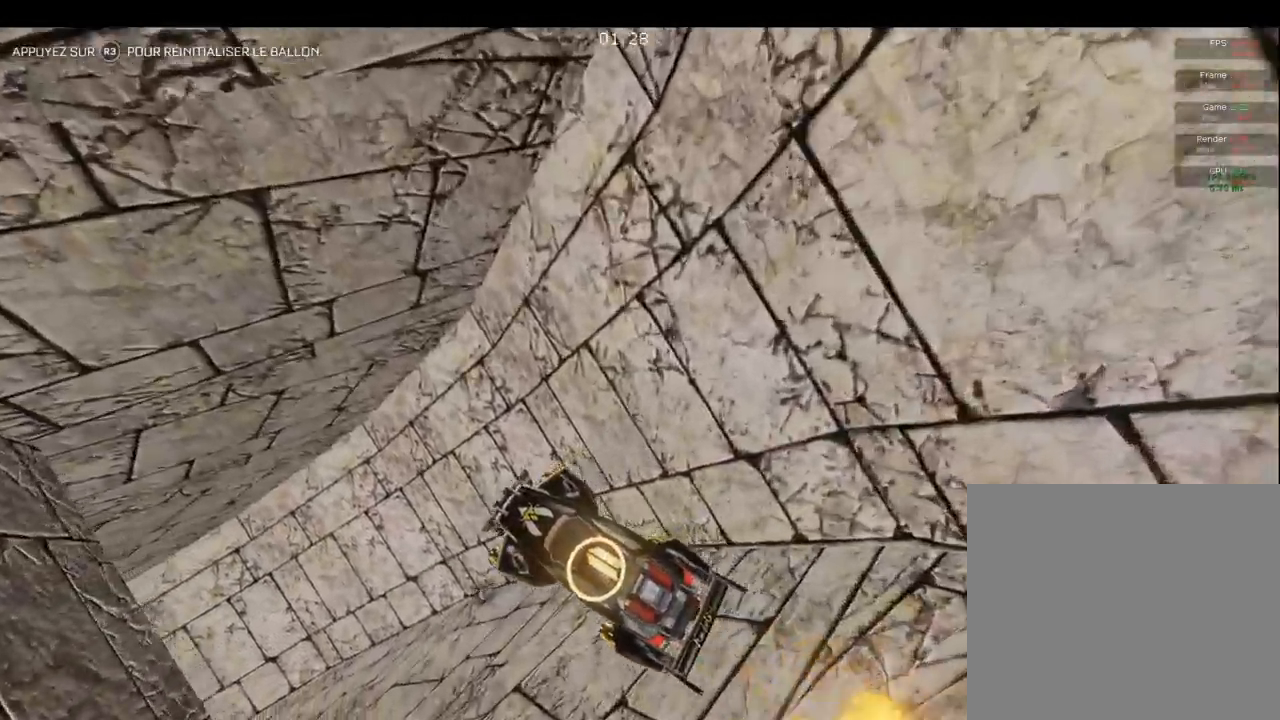
{"buttons": ["CIRCLE"], "left_stick": "right", "right_stick": "center", "events": [[100, "CIRCLE", "down"], [283, "left_stick", "right"], [417, "R1", "down"], [500, "R1", "up"]]}
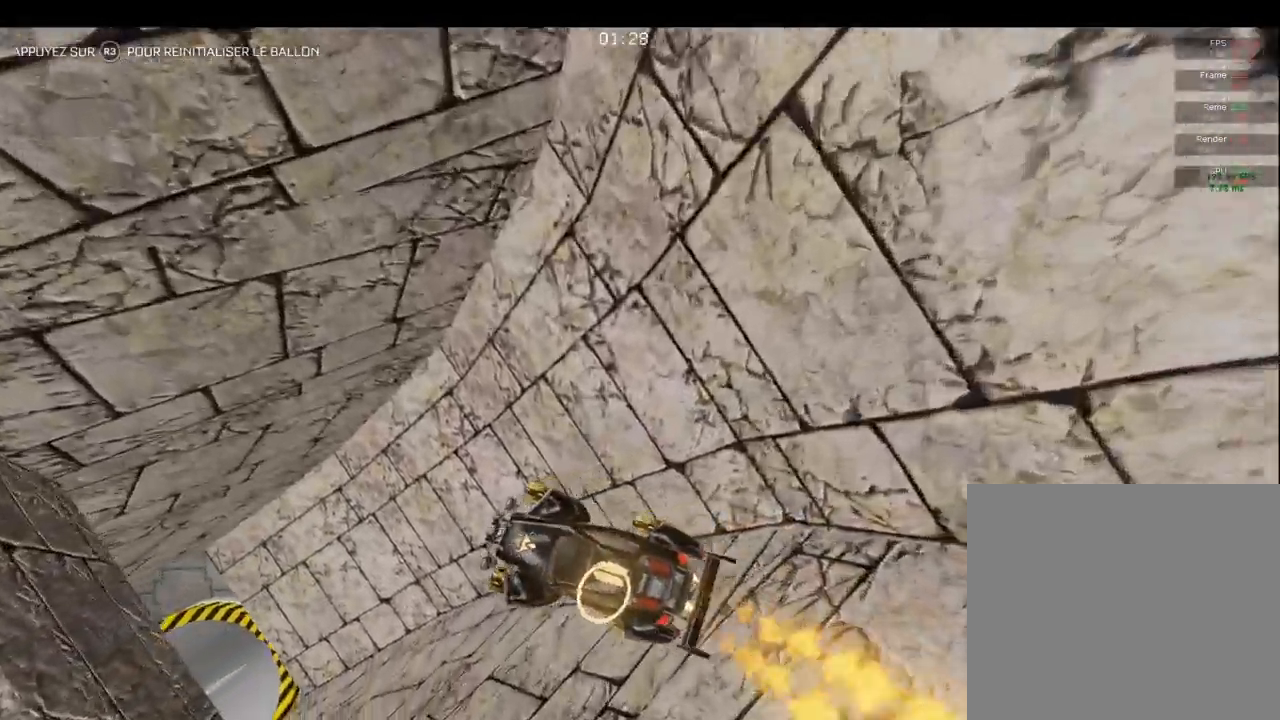
{"buttons": [], "left_stick": "center", "right_stick": "center", "events": [[100, "left_stick", "center"], [150, "CIRCLE", "up"], [267, "left_stick", "up-right"], [333, "CIRCLE", "down"], [433, "CIRCLE", "up"], [433, "left_stick", "center"]]}
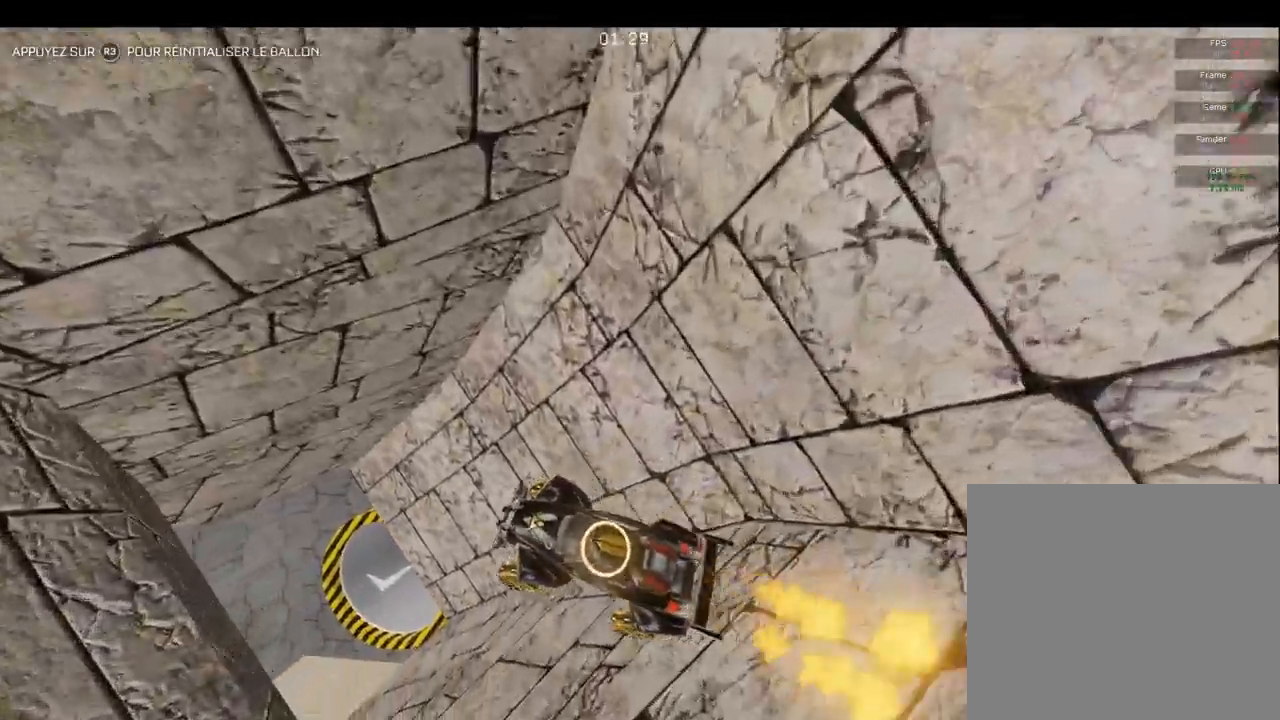
{"buttons": [], "left_stick": "center", "right_stick": "center", "events": [[50, "CIRCLE", "down"], [150, "CIRCLE", "up"], [150, "left_stick", "down-left"], [267, "CIRCLE", "down"], [317, "left_stick", "center"], [383, "CIRCLE", "up"]]}
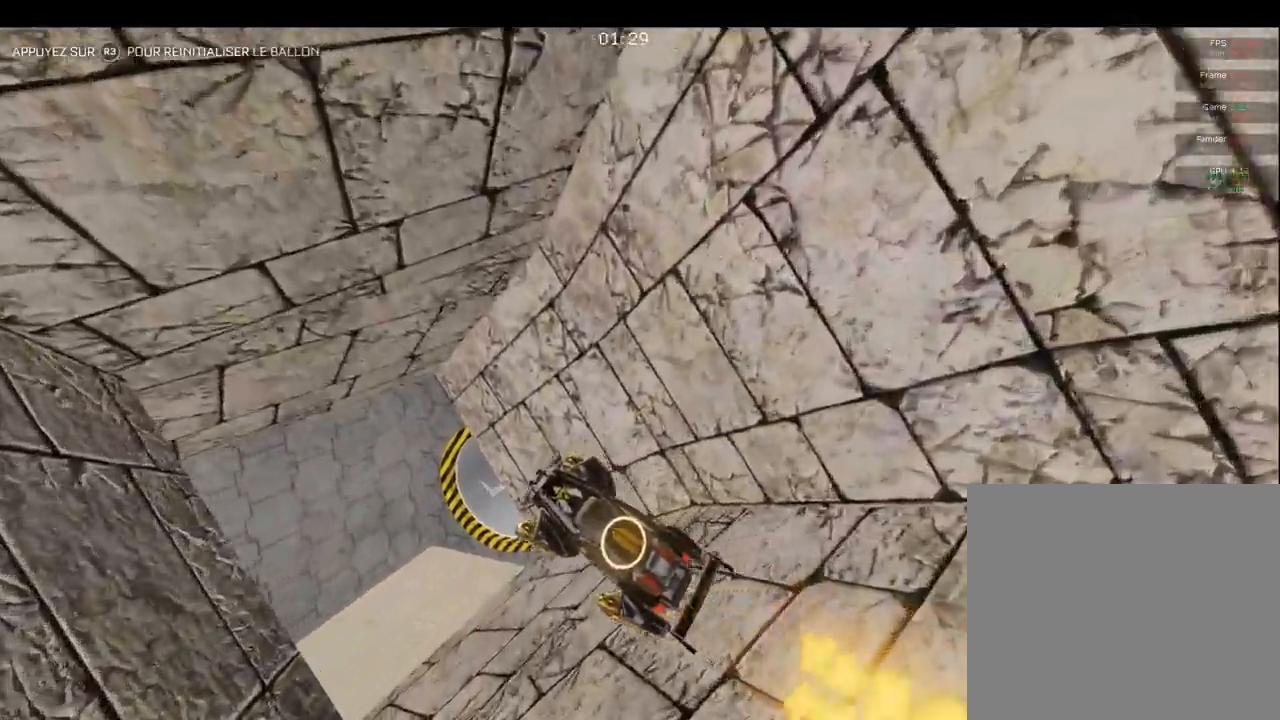
{"buttons": ["CIRCLE"], "left_stick": "down-right", "right_stick": "center", "events": [[100, "CIRCLE", "down"], [383, "left_stick", "down-right"]]}
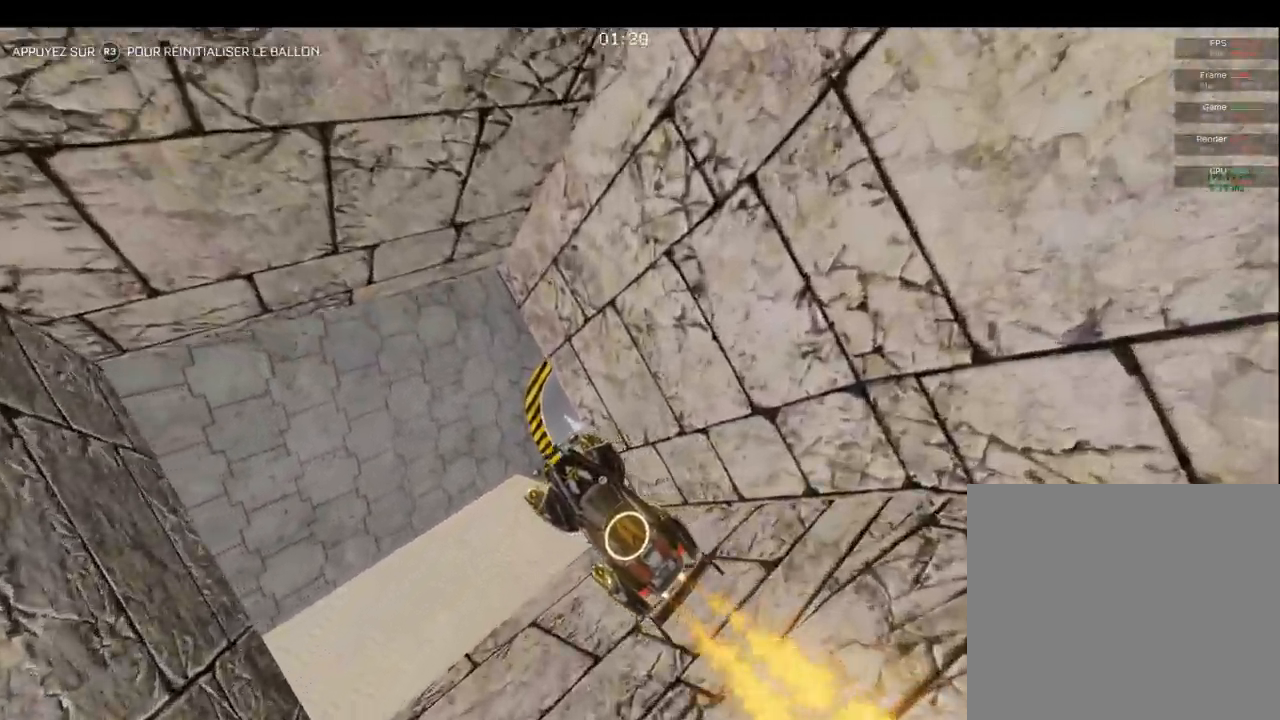
{"buttons": ["CIRCLE"], "left_stick": "right", "right_stick": "center", "events": [[17, "CIRCLE", "up"], [50, "left_stick", "center"], [167, "CIRCLE", "down"], [200, "left_stick", "right"], [317, "CIRCLE", "up"], [383, "left_stick", "center"], [433, "left_stick", "right"], [500, "CIRCLE", "down"]]}
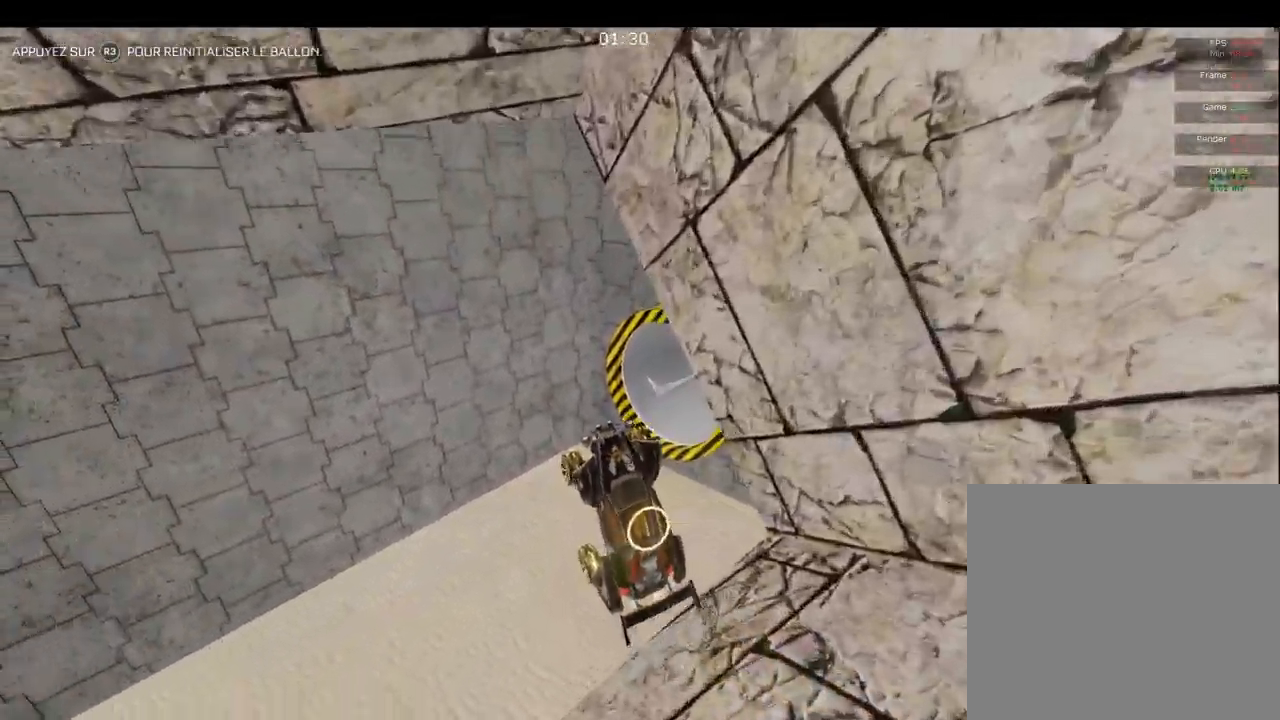
{"buttons": ["CIRCLE", "L1"], "left_stick": "down-left", "right_stick": "center", "events": [[117, "left_stick", "center"], [283, "L1", "down"], [300, "left_stick", "up-left"], [433, "left_stick", "down-left"]]}
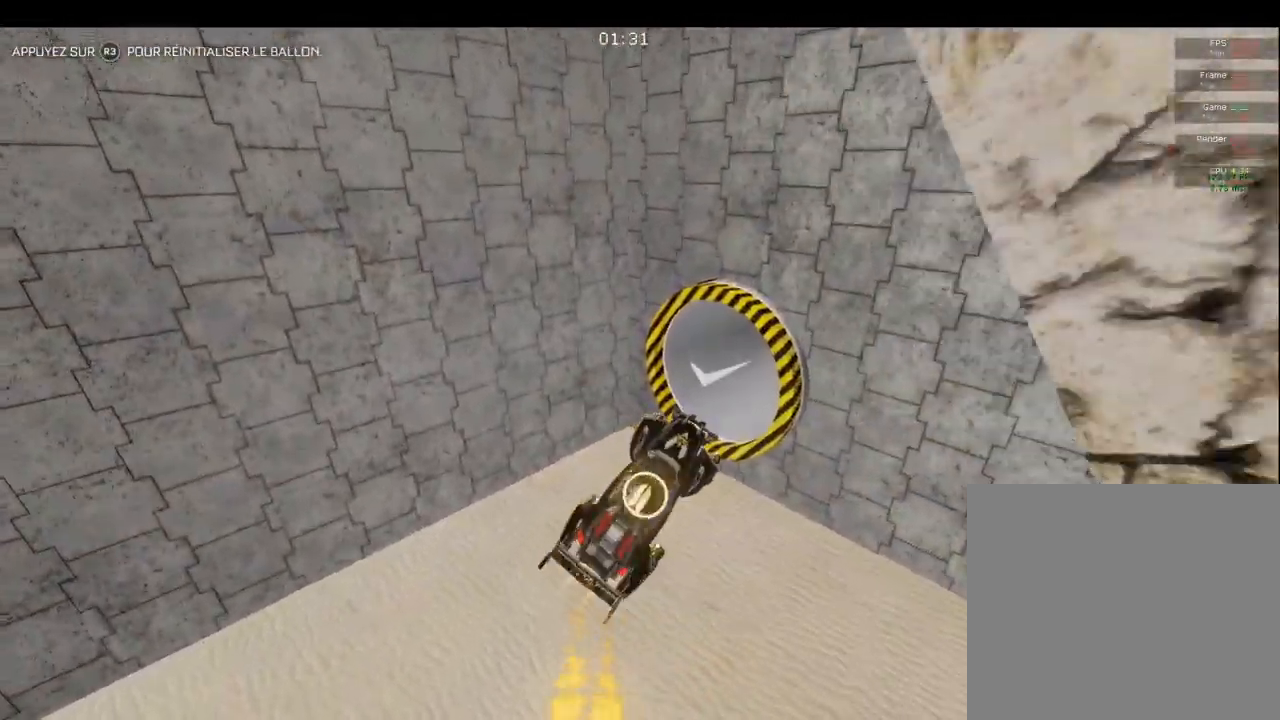
{"buttons": ["L1"], "left_stick": "down", "right_stick": "center", "events": [[67, "left_stick", "down"], [333, "left_stick", "down-right"], [417, "CIRCLE", "up"], [483, "left_stick", "down"]]}
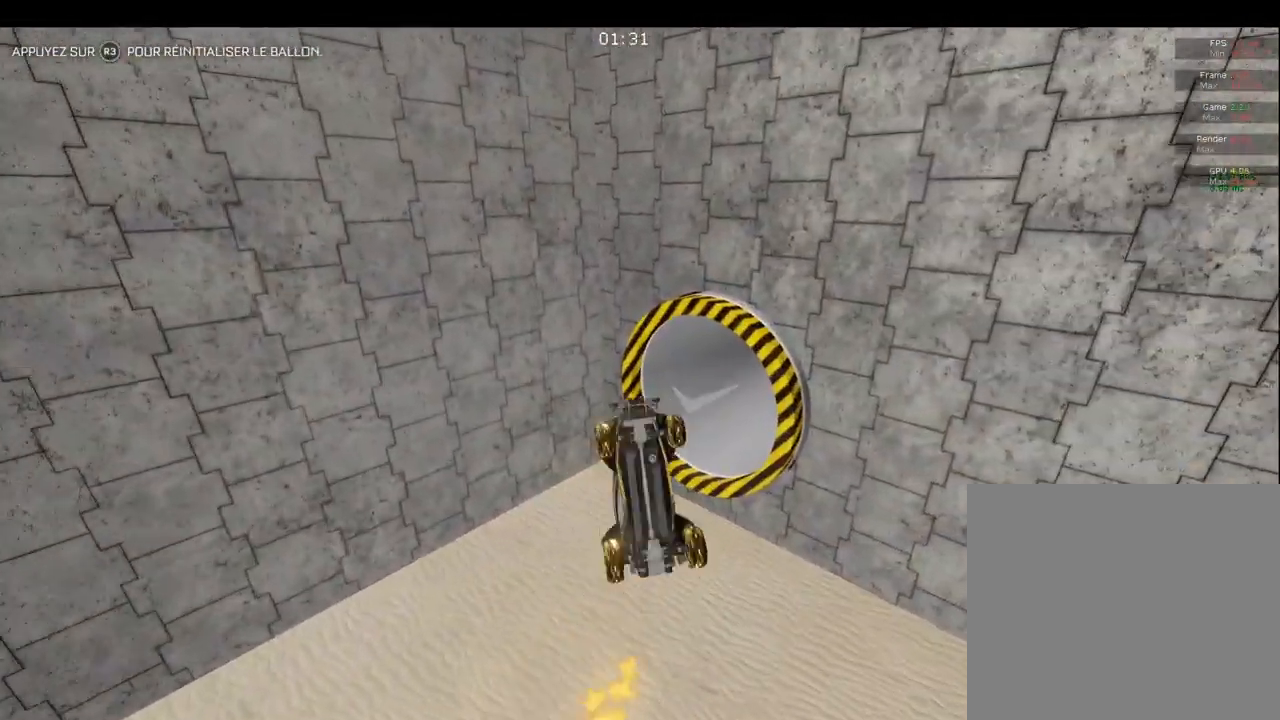
{"buttons": ["L1"], "left_stick": "right", "right_stick": "center", "events": [[100, "CIRCLE", "down"], [133, "left_stick", "up-right"], [217, "CIRCLE", "up"], [300, "CIRCLE", "down"], [433, "CIRCLE", "up"], [450, "left_stick", "right"]]}
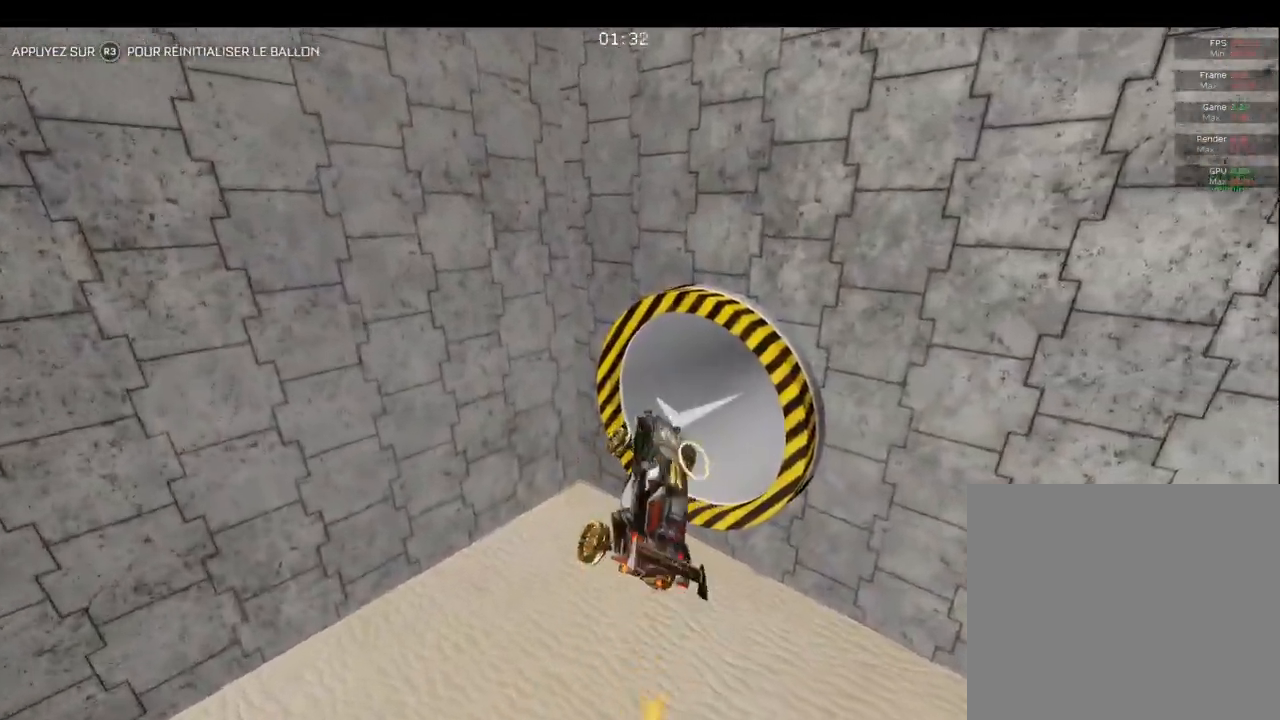
{"buttons": ["CIRCLE", "L1"], "left_stick": "down", "right_stick": "center", "events": [[67, "CIRCLE", "down"], [83, "left_stick", "up-right"], [250, "left_stick", "up-left"], [333, "left_stick", "down"]]}
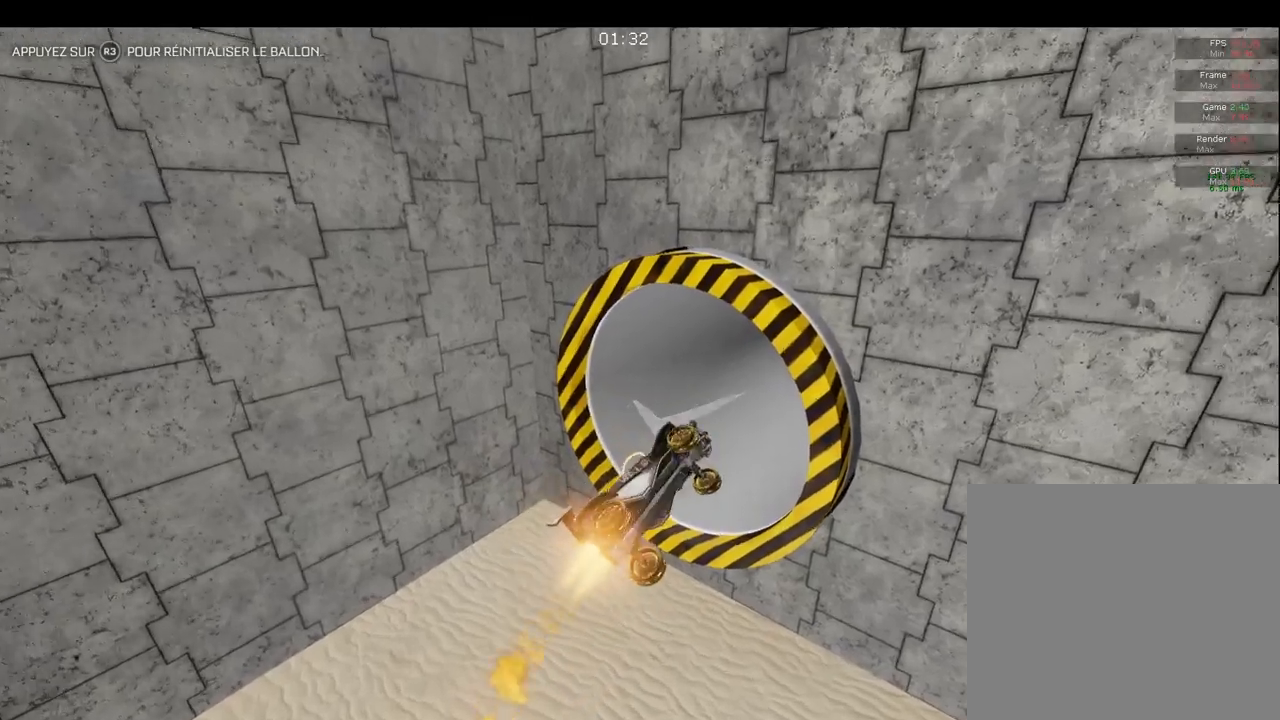
{"buttons": ["CIRCLE", "L1"], "left_stick": "down", "right_stick": "center", "events": []}
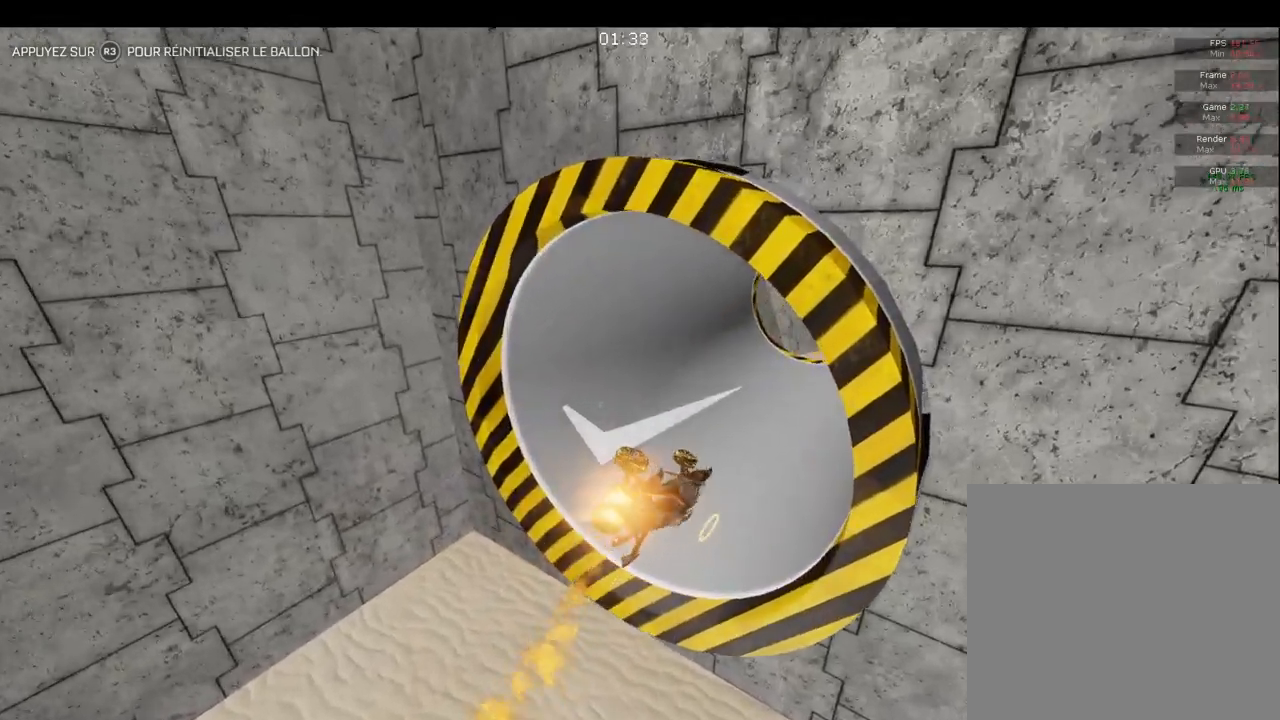
{"buttons": ["CIRCLE"], "left_stick": "left", "right_stick": "center", "events": [[50, "left_stick", "left"], [67, "L1", "up"], [117, "left_stick", "center"], [333, "left_stick", "left"]]}
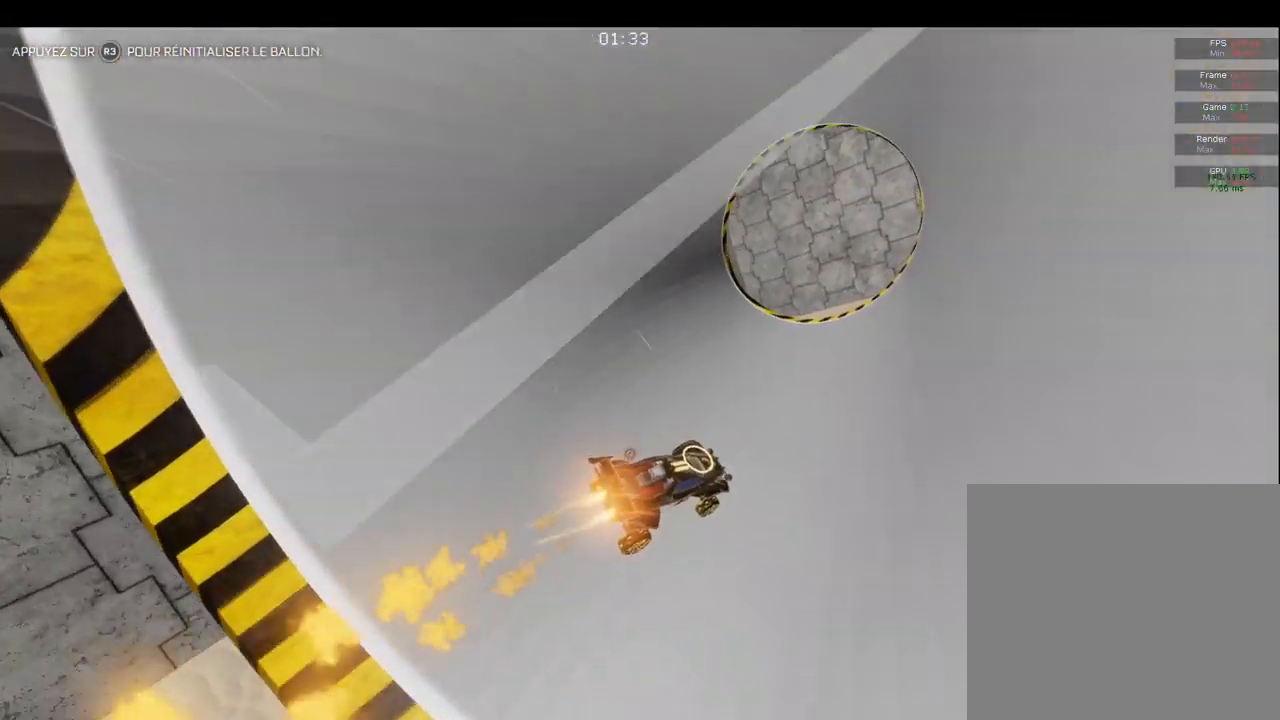
{"buttons": ["CIRCLE"], "left_stick": "left", "right_stick": "center", "events": [[50, "left_stick", "center"], [467, "left_stick", "left"]]}
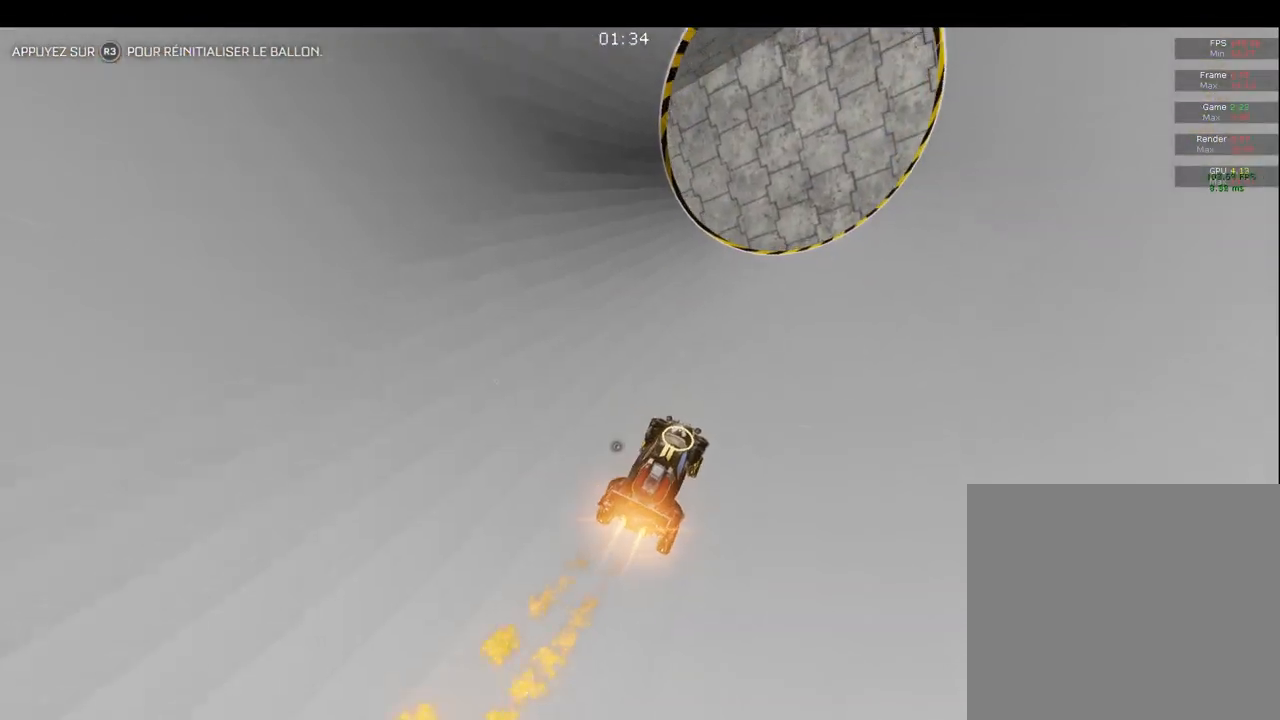
{"buttons": ["L2"], "left_stick": "center", "right_stick": "center", "events": [[117, "left_stick", "center"], [233, "CIRCLE", "up"], [267, "left_stick", "right"], [467, "L2", "down"], [483, "left_stick", "center"]]}
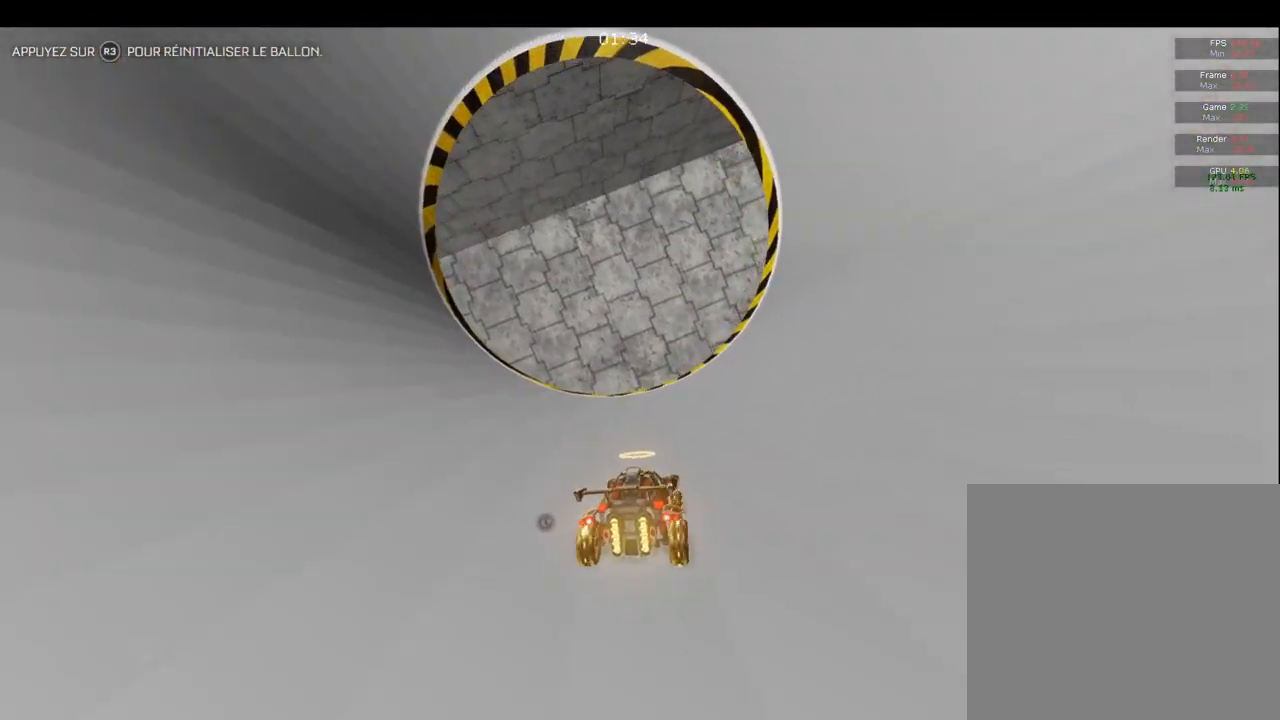
{"buttons": ["CROSS"], "left_stick": "center", "right_stick": "center", "events": [[150, "R2", "down"], [167, "L2", "up"], [233, "left_stick", "left"], [383, "left_stick", "center"], [417, "R2", "up"], [467, "CROSS", "down"]]}
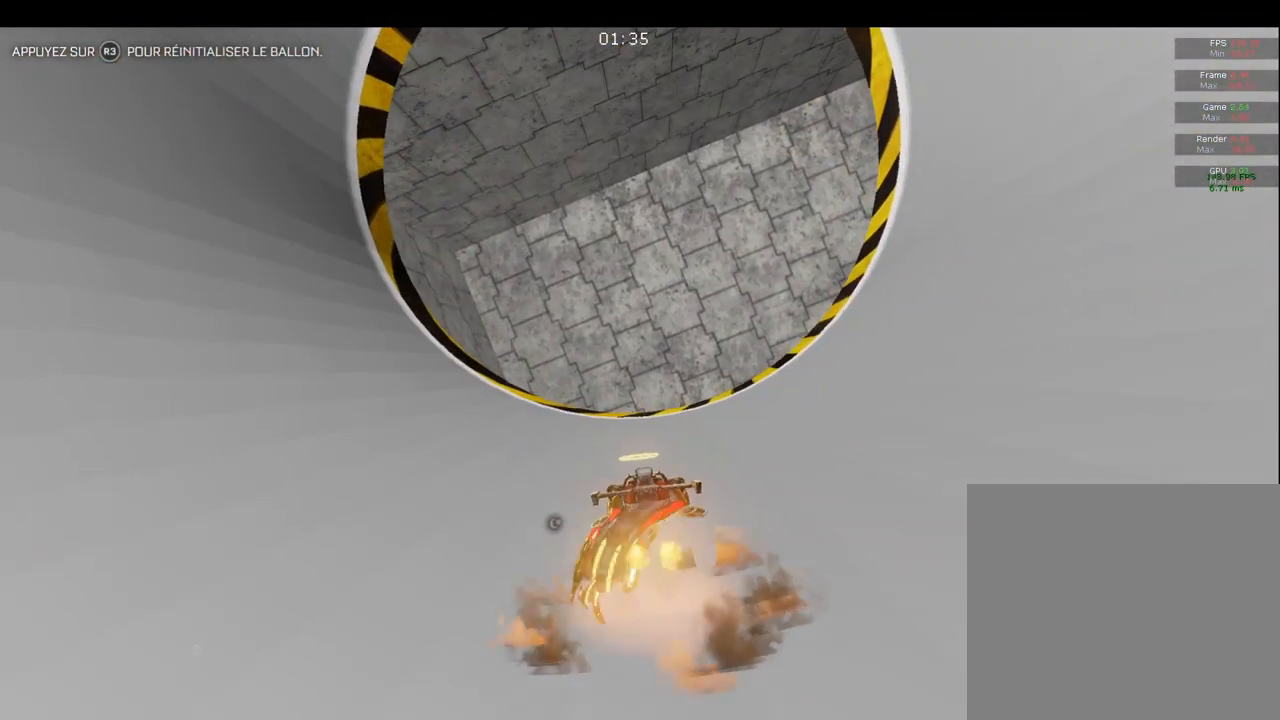
{"buttons": [], "left_stick": "down-right", "right_stick": "center", "events": [[33, "CROSS", "up"], [117, "CROSS", "down"], [167, "left_stick", "down"], [183, "CROSS", "up"], [467, "left_stick", "down-right"]]}
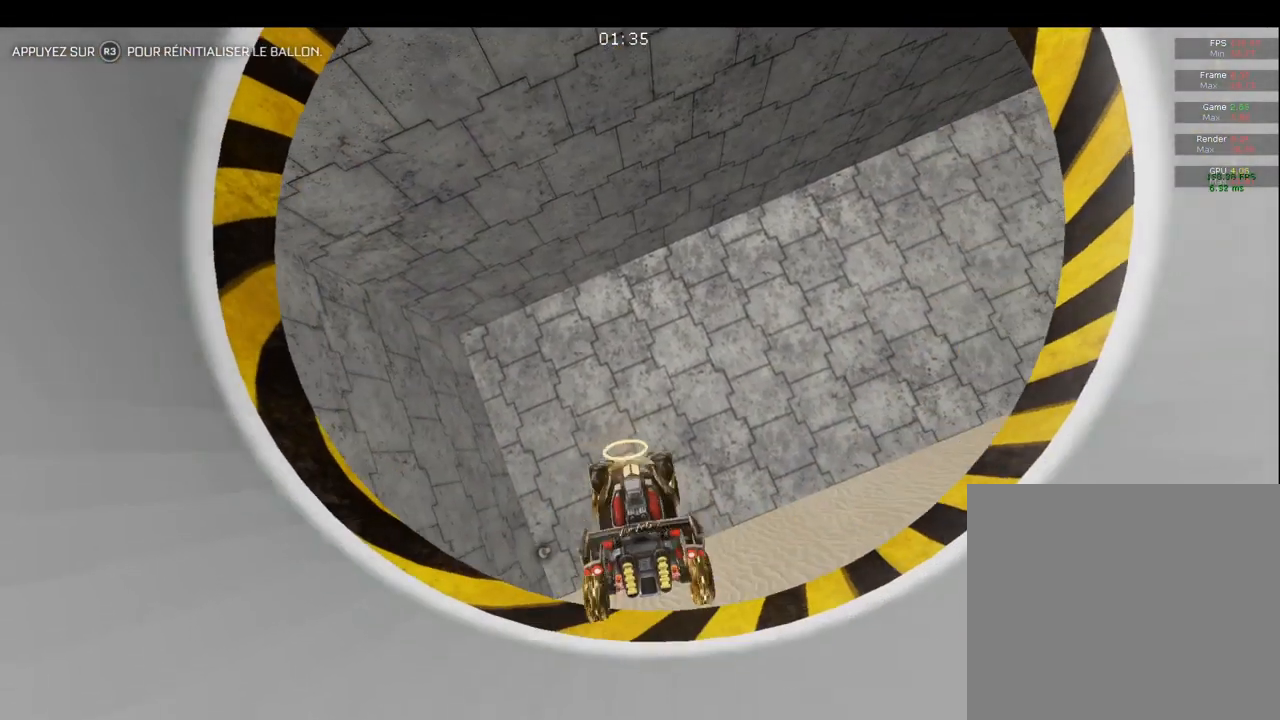
{"buttons": ["CIRCLE", "L1"], "left_stick": "up-right", "right_stick": "center", "events": [[217, "CIRCLE", "down"], [317, "left_stick", "up-right"], [417, "L1", "down"]]}
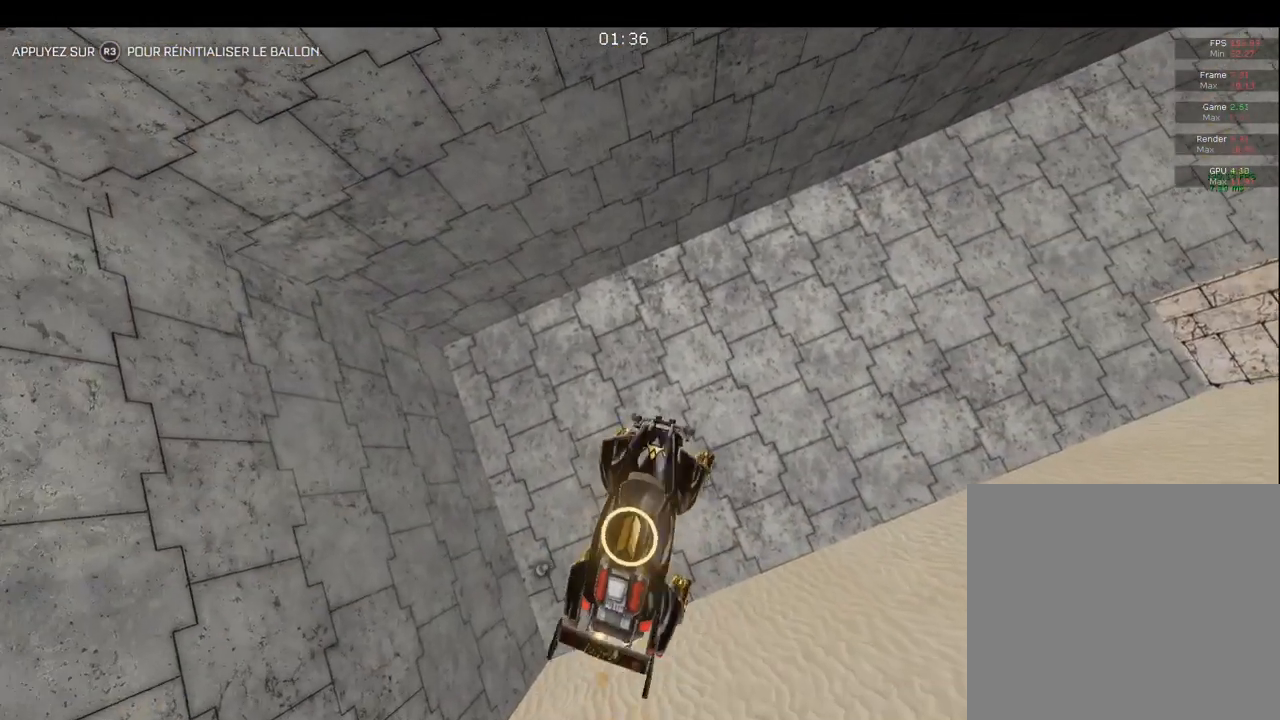
{"buttons": ["CIRCLE"], "left_stick": "up", "right_stick": "center", "events": [[67, "L1", "up"], [133, "left_stick", "center"], [200, "TRIANGLE", "down"], [333, "TRIANGLE", "up"], [500, "left_stick", "up"]]}
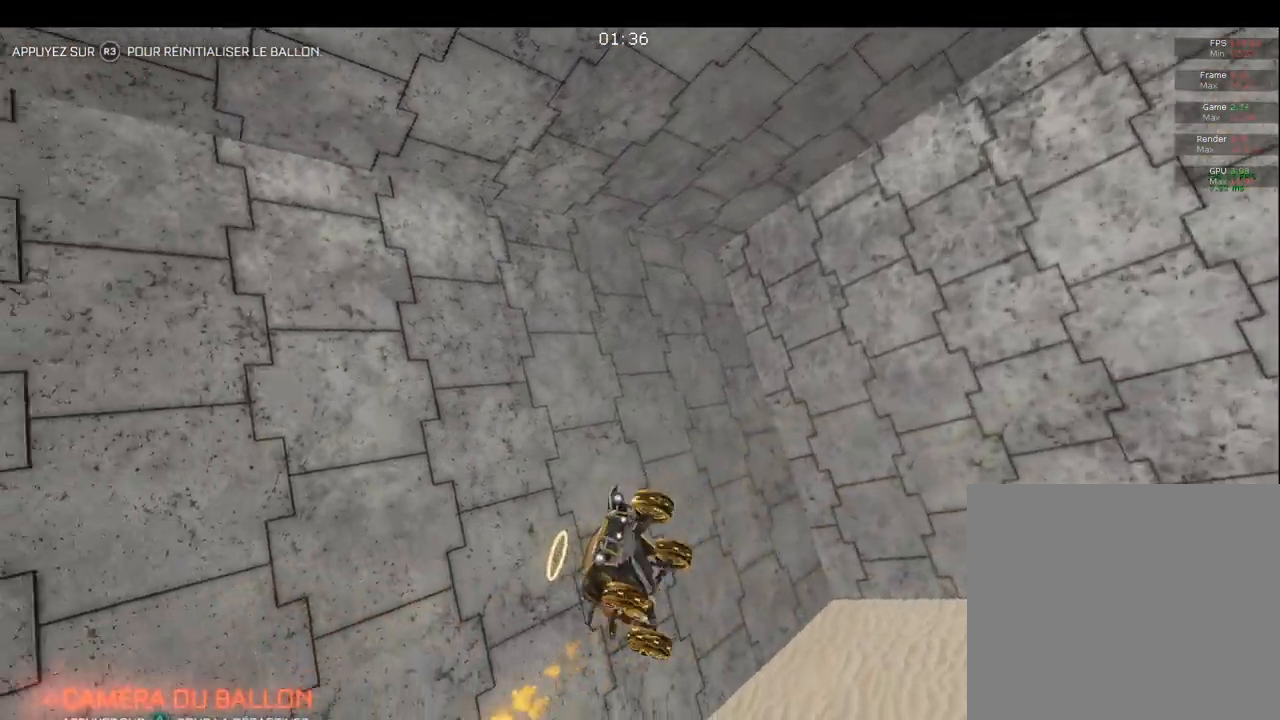
{"buttons": ["CIRCLE"], "left_stick": "center", "right_stick": "center", "events": [[117, "TRIANGLE", "down"], [167, "left_stick", "center"], [217, "TRIANGLE", "up"]]}
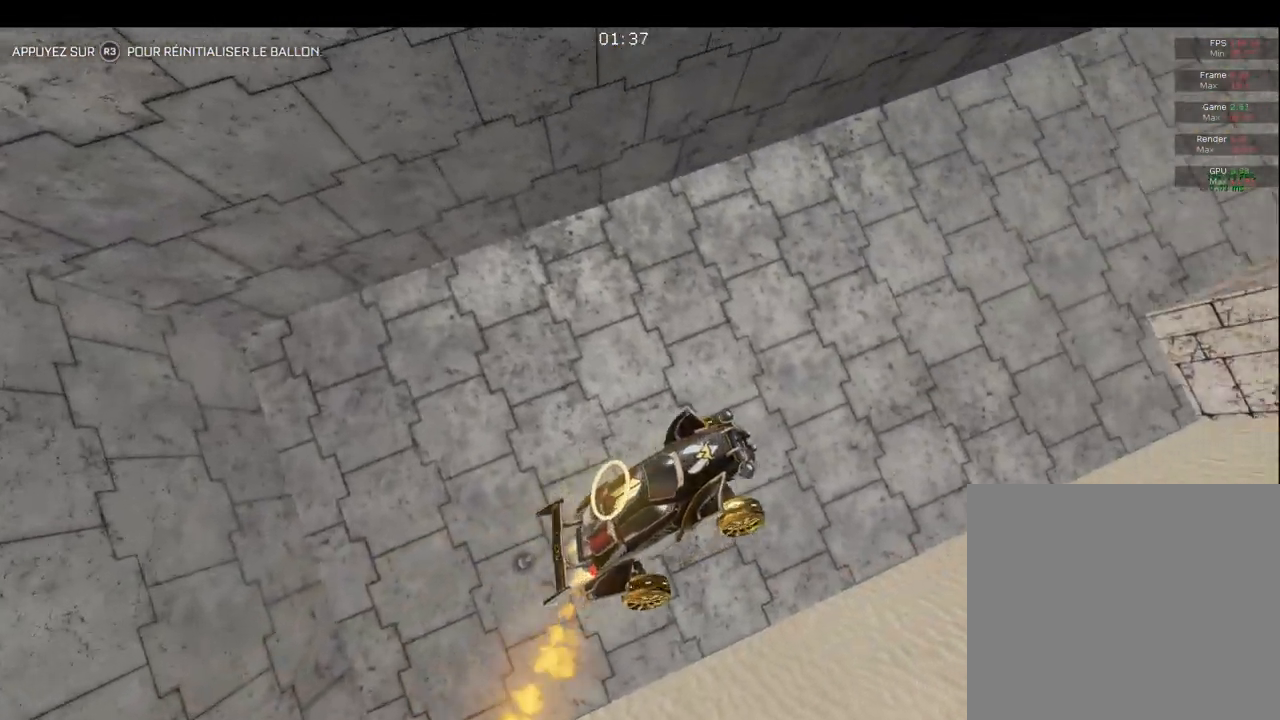
{"buttons": ["CIRCLE"], "left_stick": "left", "right_stick": "center", "events": [[33, "left_stick", "down-left"], [200, "left_stick", "center"], [350, "left_stick", "up"], [500, "left_stick", "left"]]}
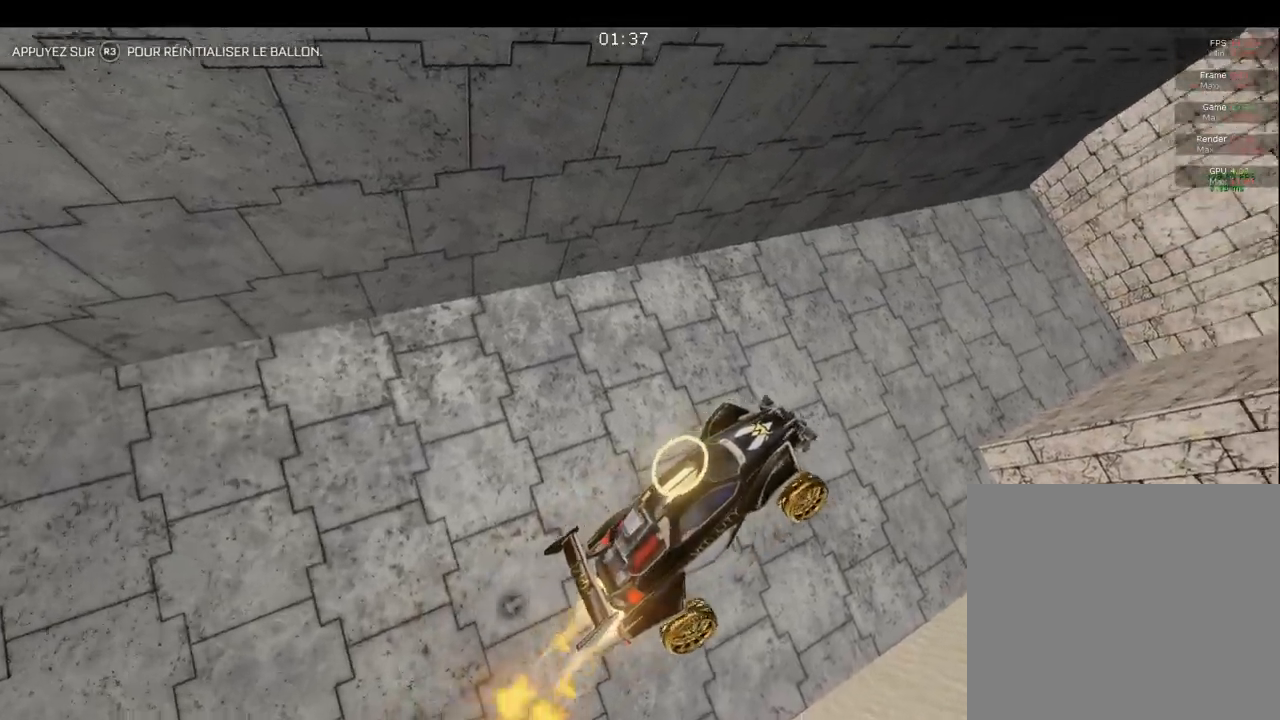
{"buttons": ["CIRCLE"], "left_stick": "center", "right_stick": "center", "events": [[200, "left_stick", "center"]]}
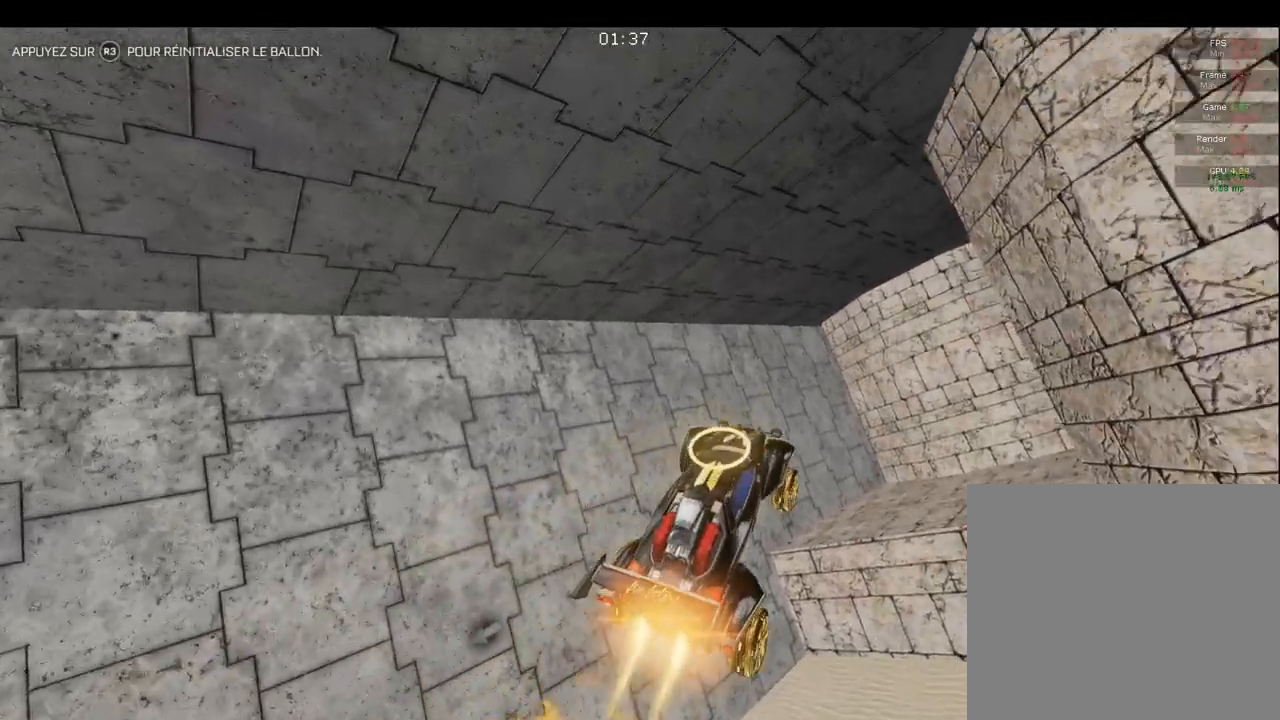
{"buttons": ["CIRCLE"], "left_stick": "down-right", "right_stick": "center", "events": [[33, "left_stick", "left"], [83, "CIRCLE", "up"], [217, "left_stick", "up-left"], [283, "CIRCLE", "down"], [383, "left_stick", "up-right"], [433, "left_stick", "down-right"]]}
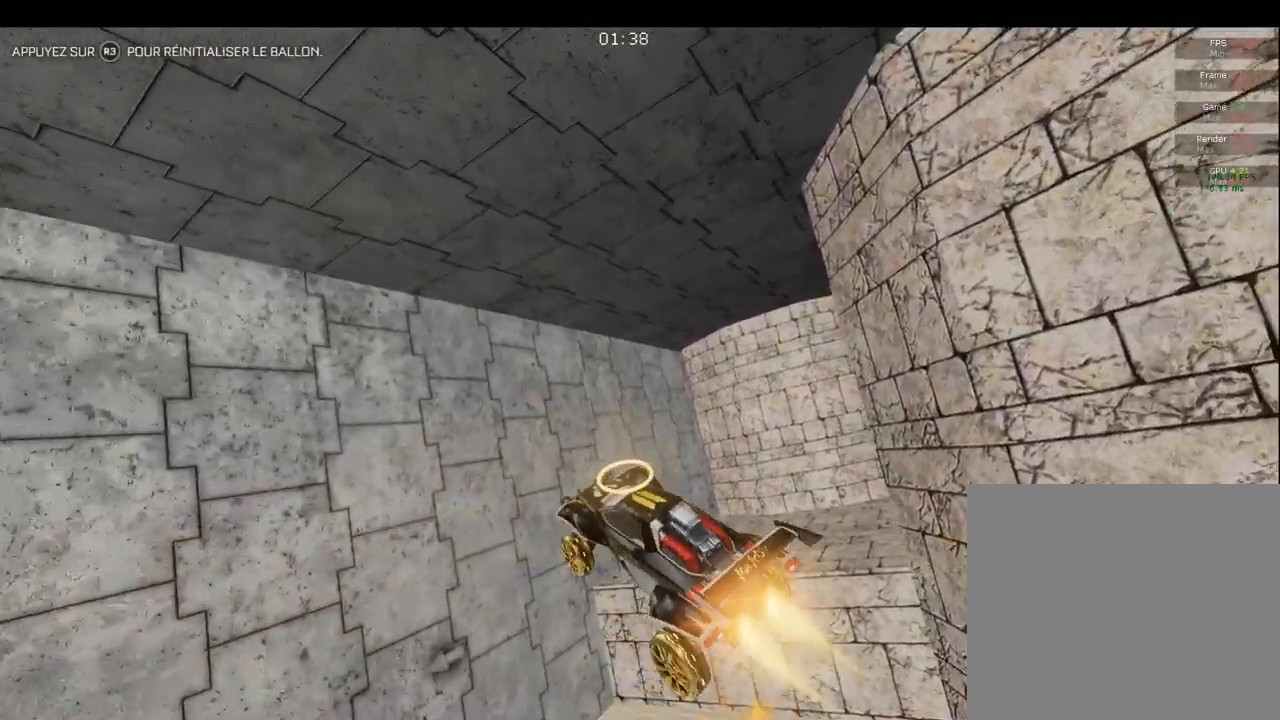
{"buttons": [], "left_stick": "down-right", "right_stick": "center", "events": [[150, "CIRCLE", "up"], [283, "CIRCLE", "down"], [450, "CIRCLE", "up"]]}
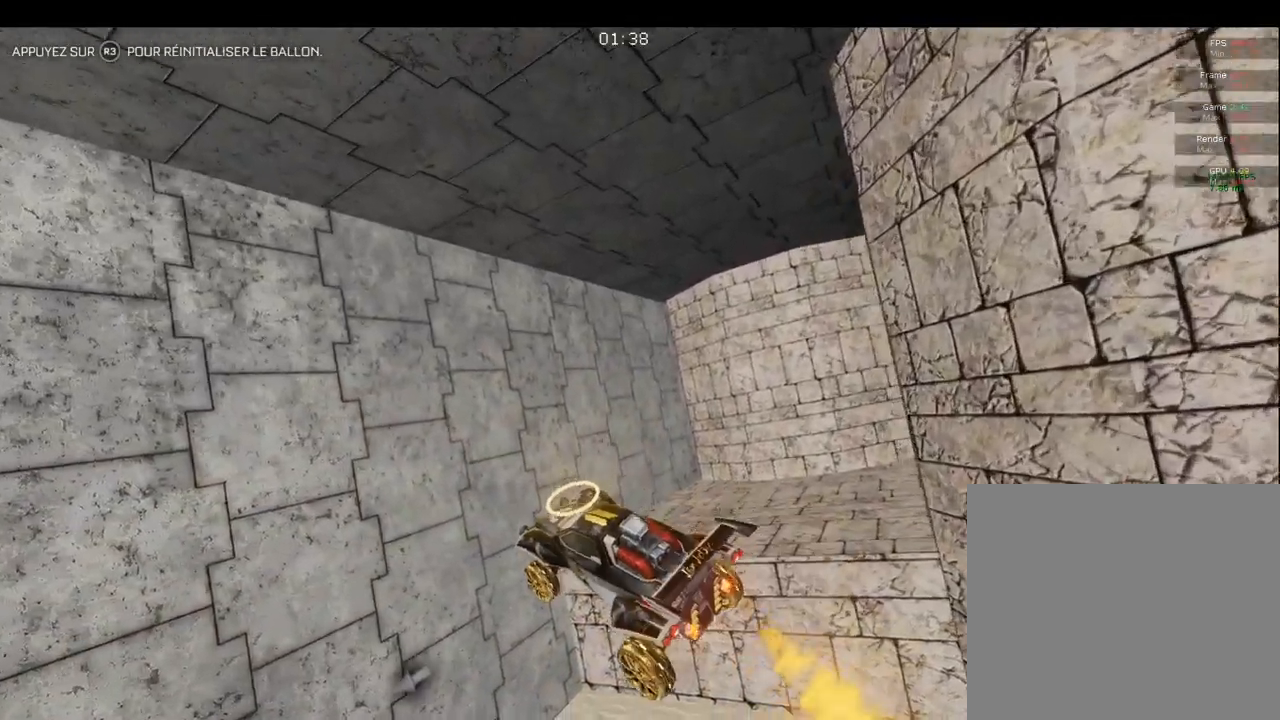
{"buttons": ["CIRCLE", "L1"], "left_stick": "down-right", "right_stick": "center", "events": [[83, "CIRCLE", "down"], [233, "left_stick", "right"], [450, "L1", "down"], [450, "left_stick", "down-right"]]}
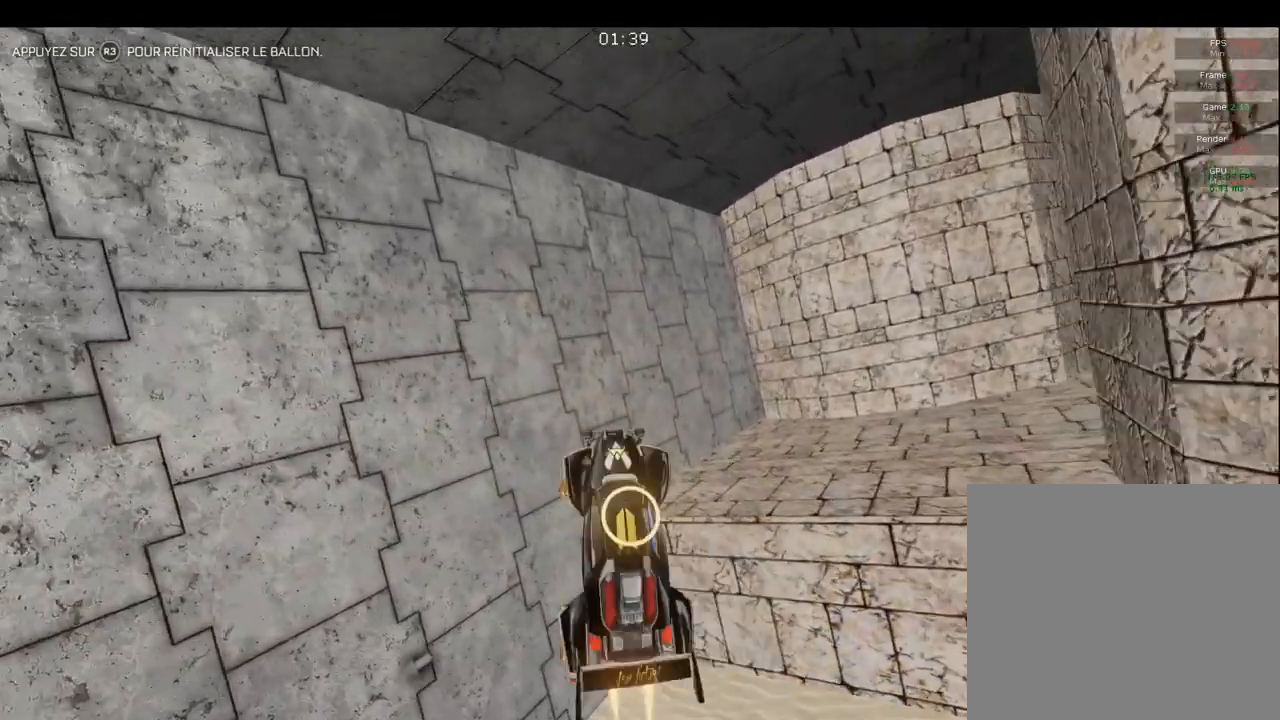
{"buttons": ["CIRCLE"], "left_stick": "center", "right_stick": "center", "events": [[133, "left_stick", "down-left"], [300, "left_stick", "center"], [350, "L1", "up"]]}
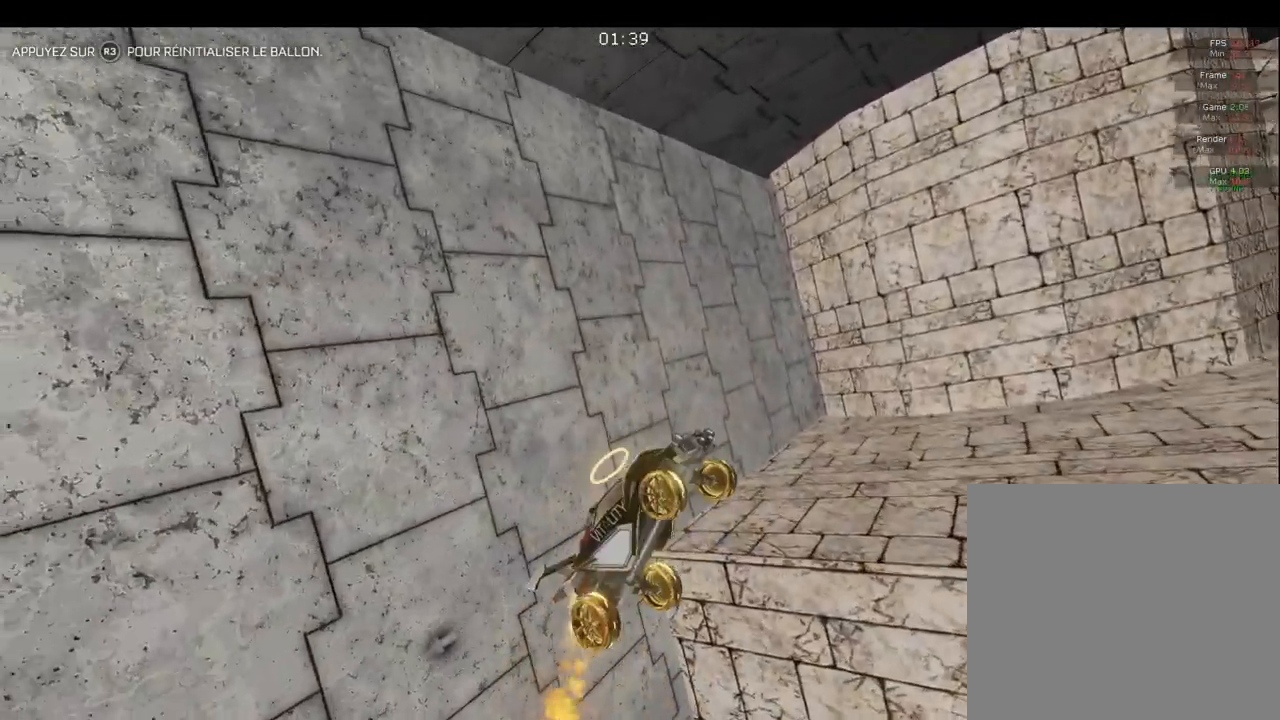
{"buttons": ["CIRCLE"], "left_stick": "center", "right_stick": "center", "events": [[167, "left_stick", "up-left"], [317, "left_stick", "center"], [367, "R1", "down"], [467, "R1", "up"]]}
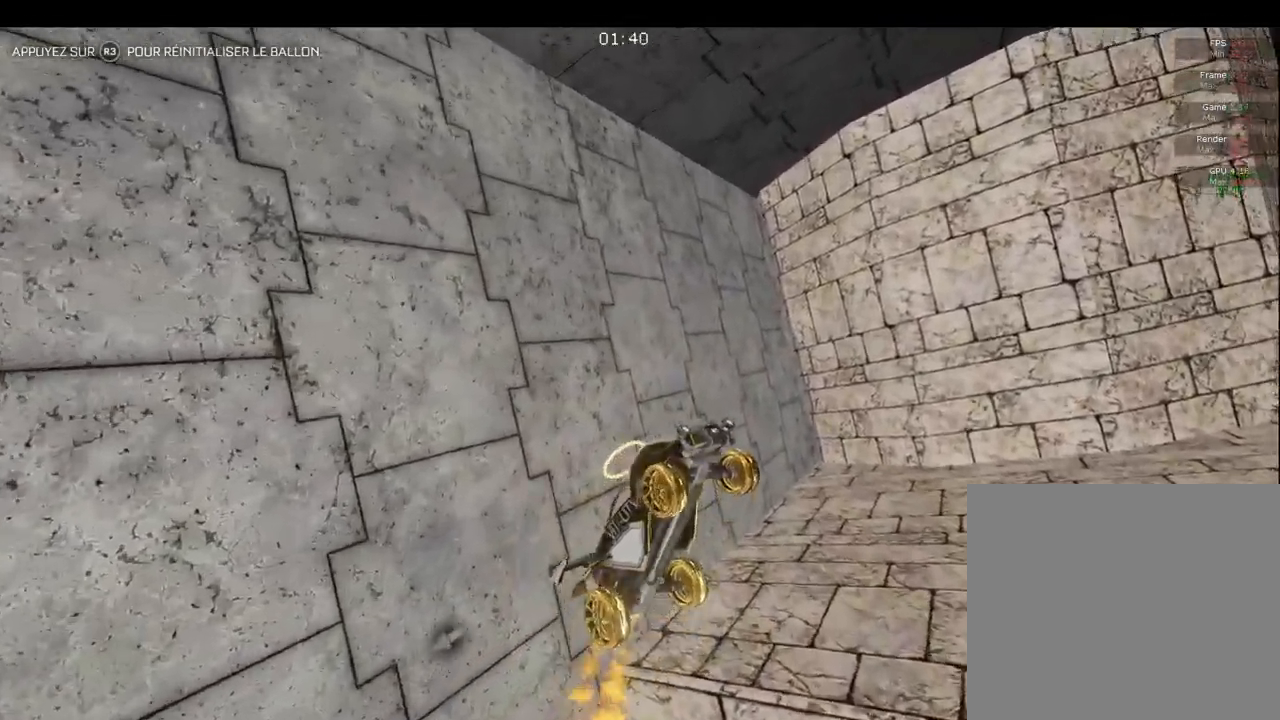
{"buttons": ["CIRCLE"], "left_stick": "center", "right_stick": "center", "events": [[33, "left_stick", "up"], [117, "left_stick", "up-left"], [367, "left_stick", "up"], [483, "left_stick", "center"]]}
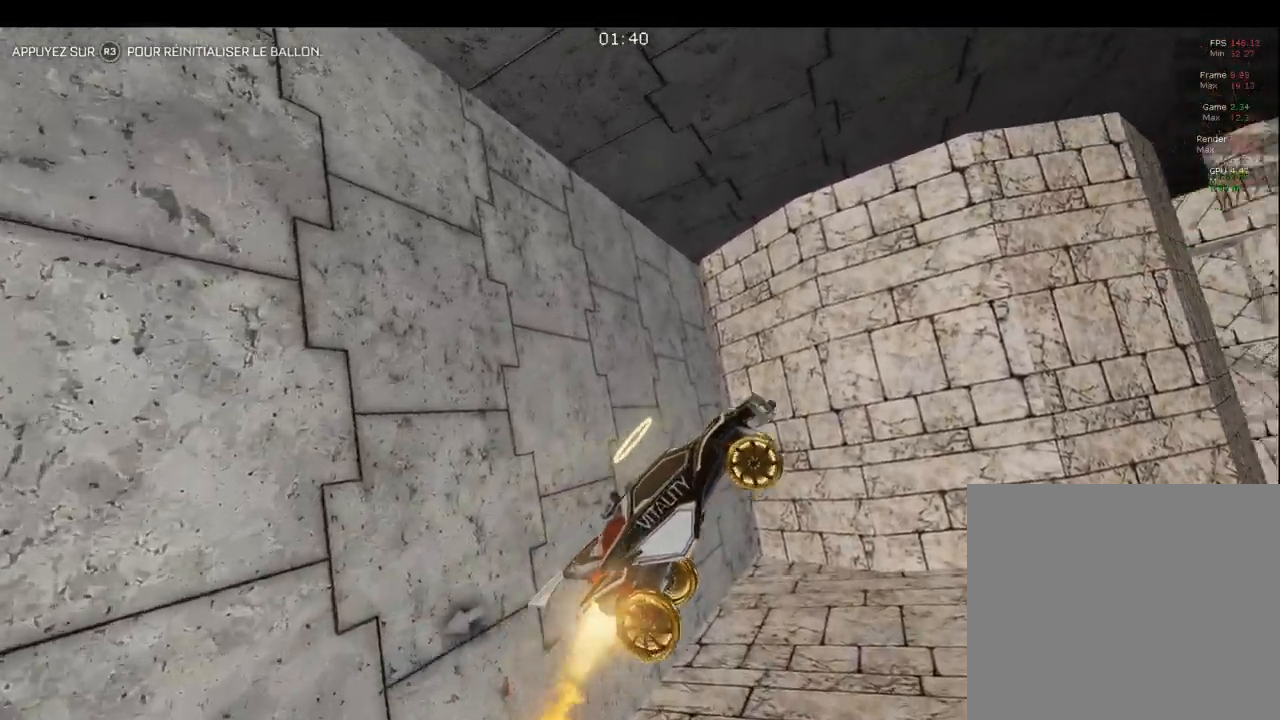
{"buttons": ["CIRCLE"], "left_stick": "left", "right_stick": "center", "events": [[300, "left_stick", "up-left"], [333, "CIRCLE", "up"], [417, "left_stick", "left"], [483, "CIRCLE", "down"]]}